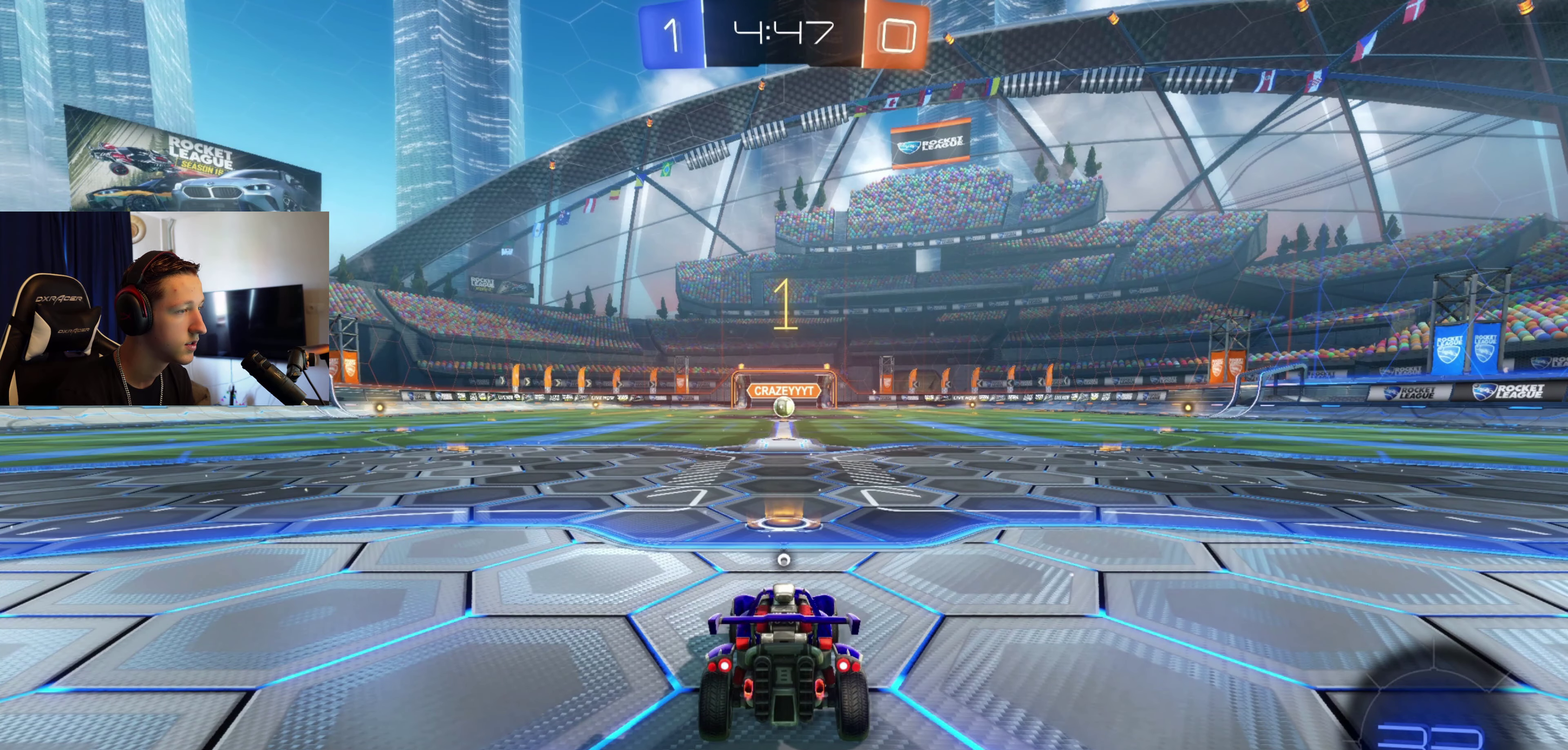
Gameplay with a controller (Xbox layout); each line is a JSON object with the inputs held at the frame after it. "events" lists button and stick changes between this image and that frame as [ms after this image, input, new state], when the widget could be followed in between.
{"buttons": ["B", "R2"], "left_stick": "center", "right_stick": "center", "events": [[100, "Y", "down"], [200, "Y", "up"], [233, "left_stick", "right"], [334, "left_stick", "center"]]}
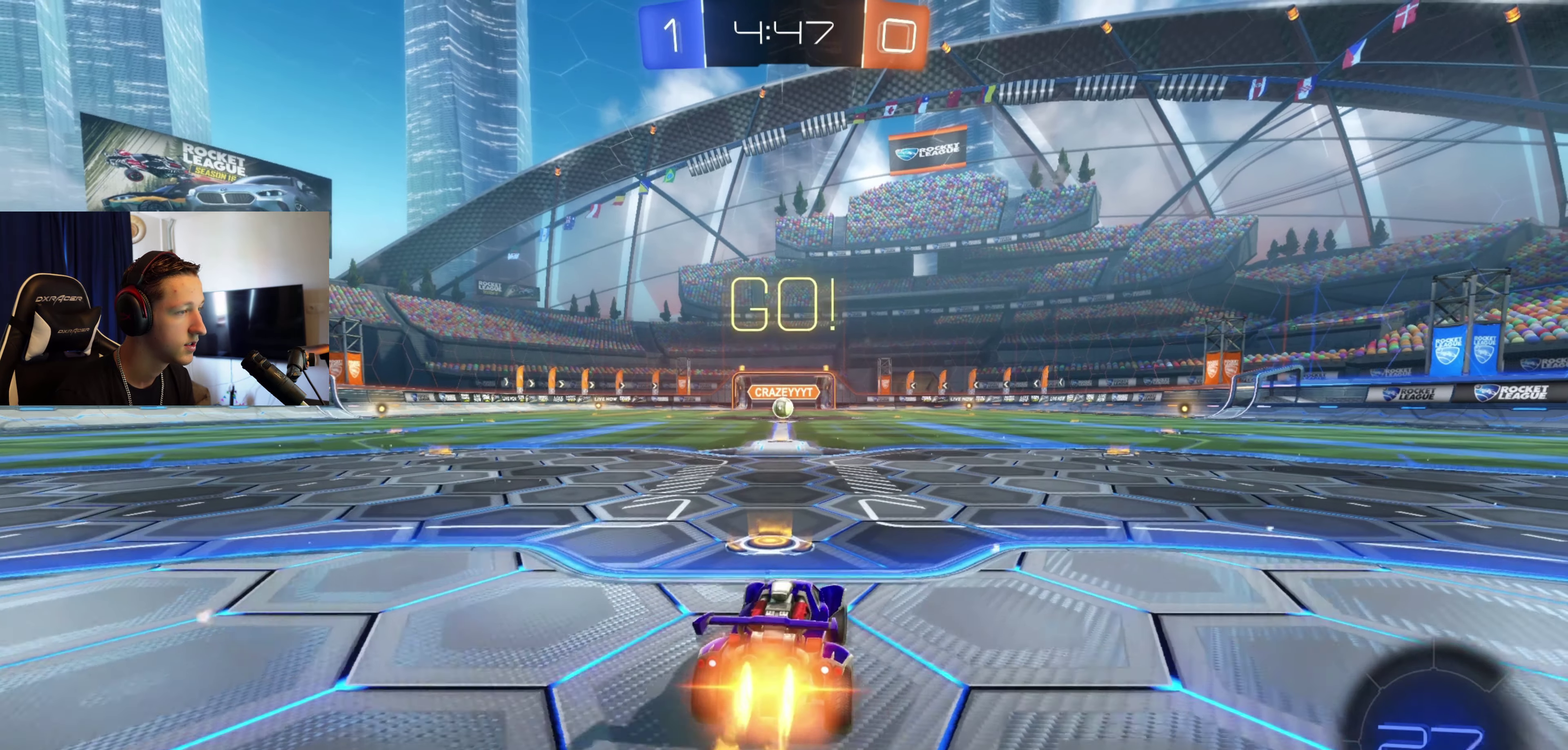
{"buttons": ["A", "B", "L1", "R2"], "left_stick": "down", "right_stick": "center", "events": [[201, "A", "down"], [201, "left_stick", "up-right"], [301, "L1", "down"], [401, "left_stick", "down"]]}
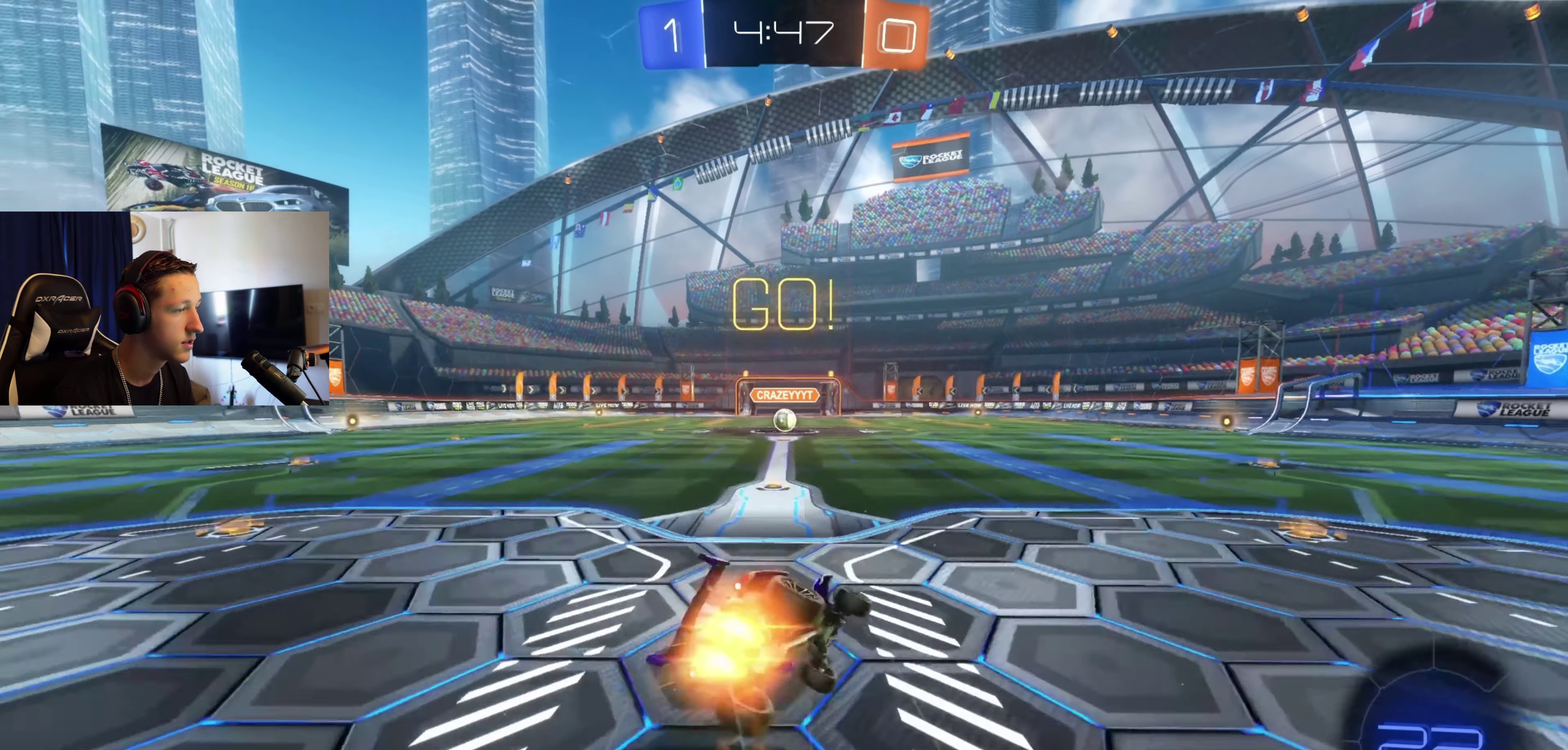
{"buttons": ["B", "L1", "R2"], "left_stick": "down-left", "right_stick": "center", "events": [[67, "A", "up"], [67, "left_stick", "down-left"]]}
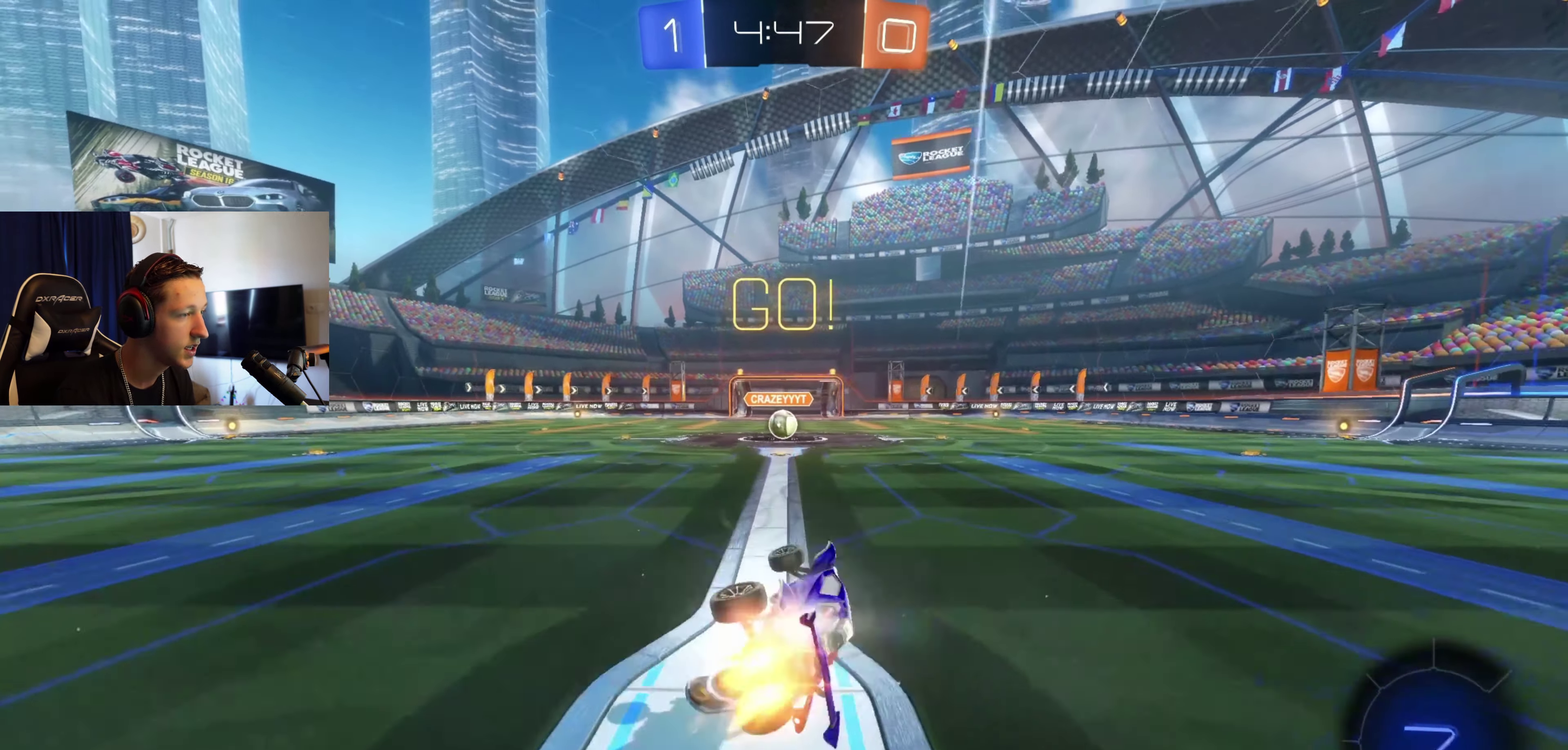
{"buttons": ["R2"], "left_stick": "right", "right_stick": "center", "events": [[100, "L1", "up"], [100, "left_stick", "center"], [134, "B", "up"], [367, "left_stick", "right"]]}
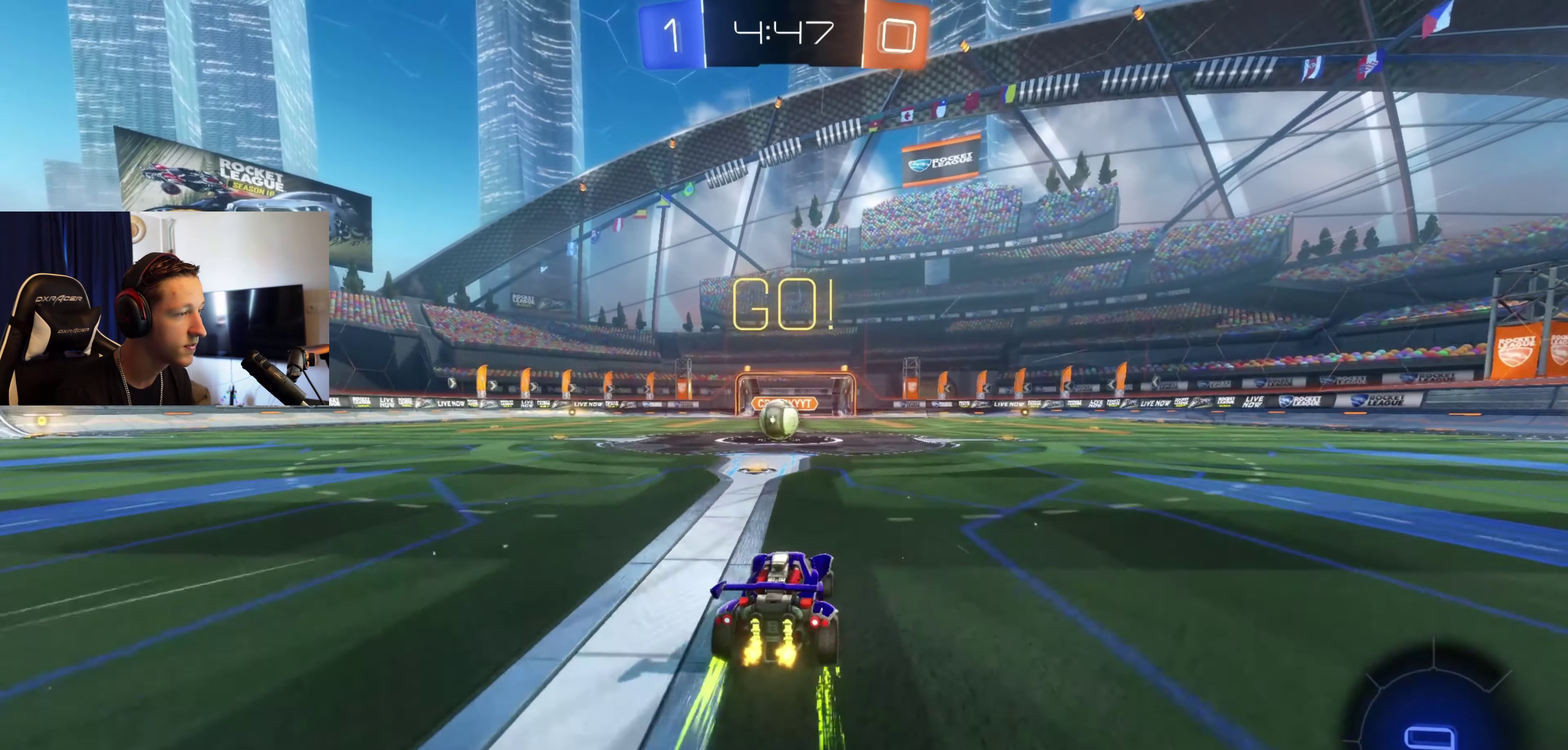
{"buttons": ["R2"], "left_stick": "center", "right_stick": "center", "events": [[33, "left_stick", "center"], [167, "left_stick", "left"], [267, "left_stick", "center"]]}
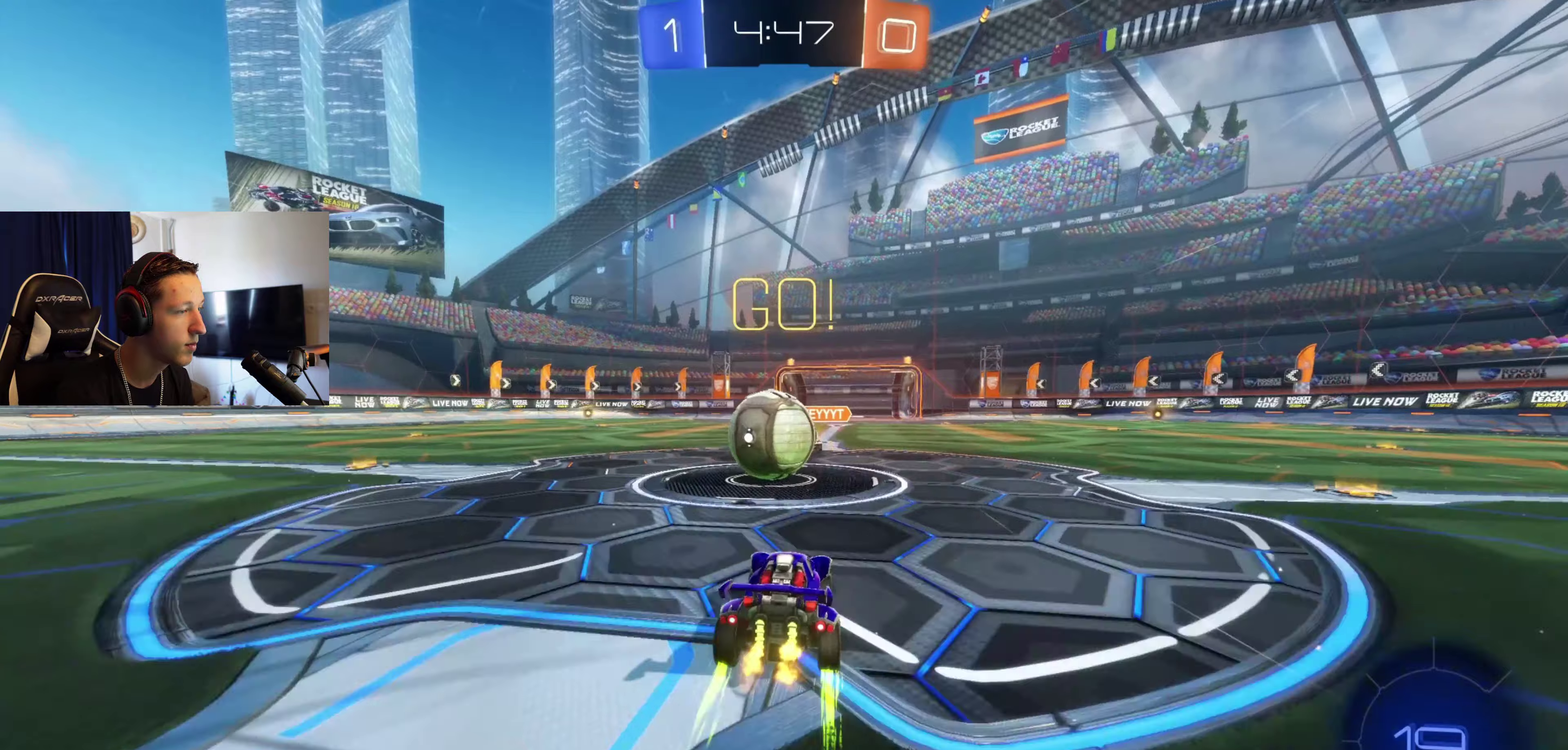
{"buttons": ["L1", "R2"], "left_stick": "down-left", "right_stick": "center", "events": [[34, "A", "down"], [67, "L1", "down"], [100, "A", "up"], [100, "left_stick", "up-left"], [167, "A", "down"], [167, "left_stick", "left"], [301, "left_stick", "down-left"], [434, "A", "up"]]}
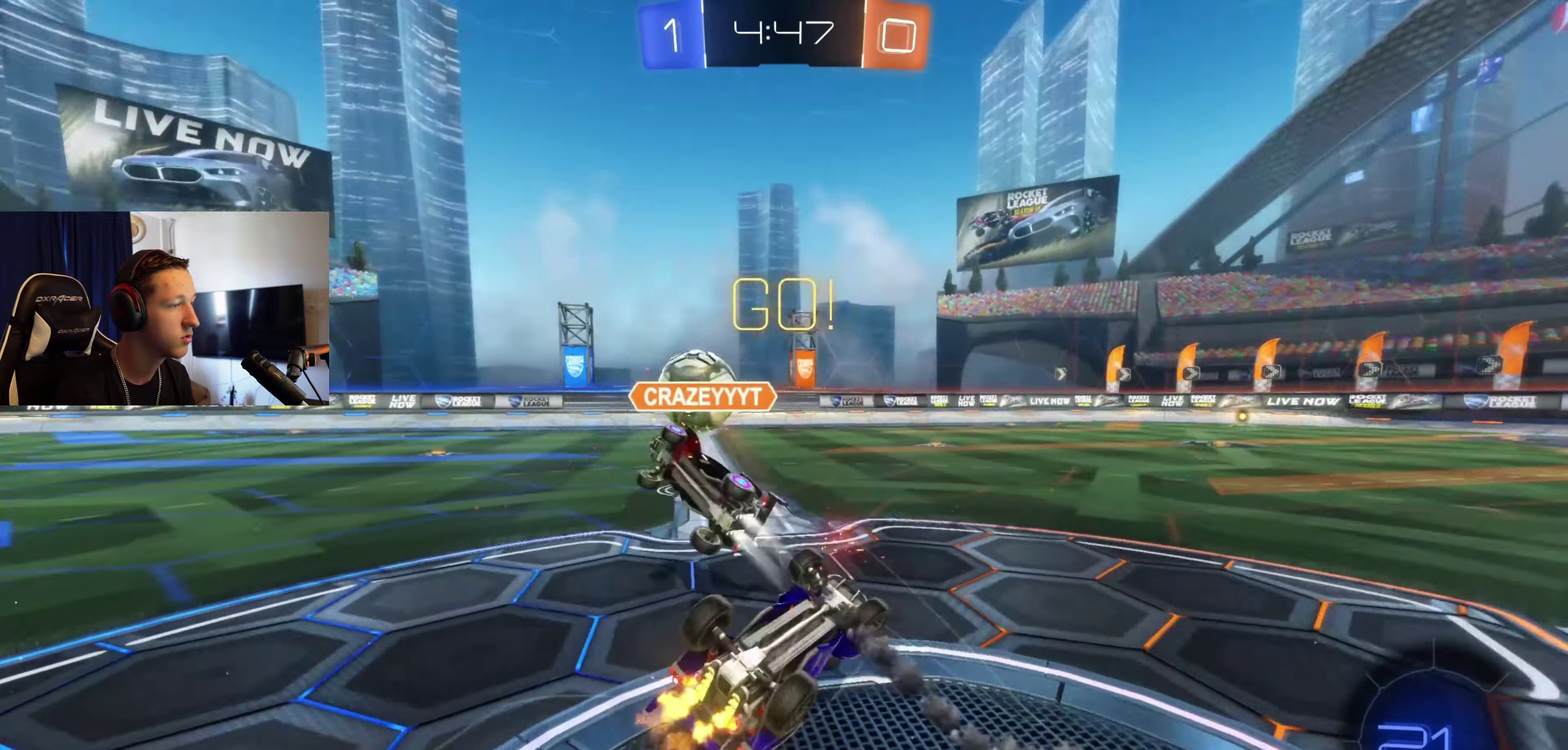
{"buttons": ["R2"], "left_stick": "left", "right_stick": "center", "events": [[167, "left_stick", "left"], [300, "X", "down"], [367, "L1", "up"], [400, "X", "up"]]}
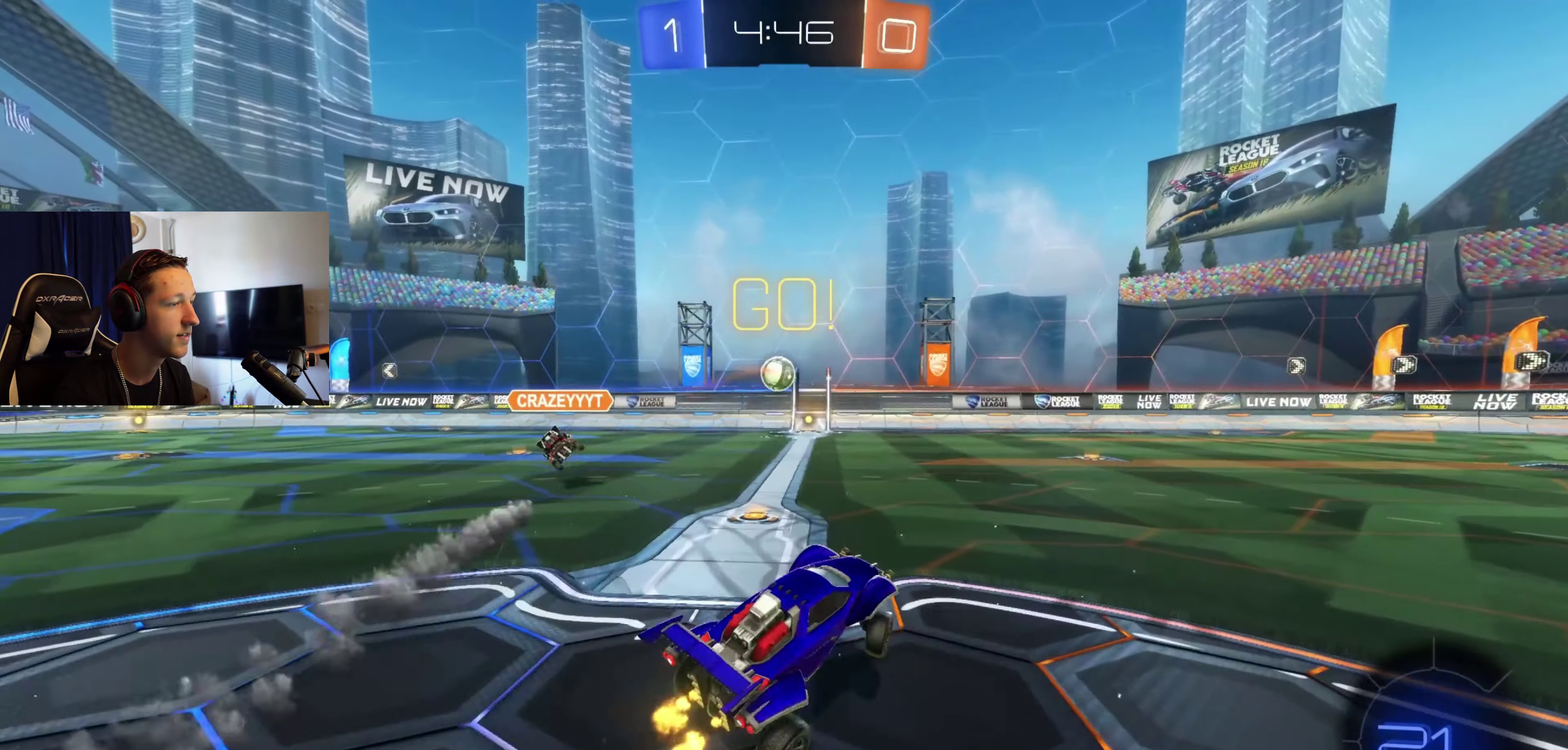
{"buttons": ["R2"], "left_stick": "left", "right_stick": "center", "events": []}
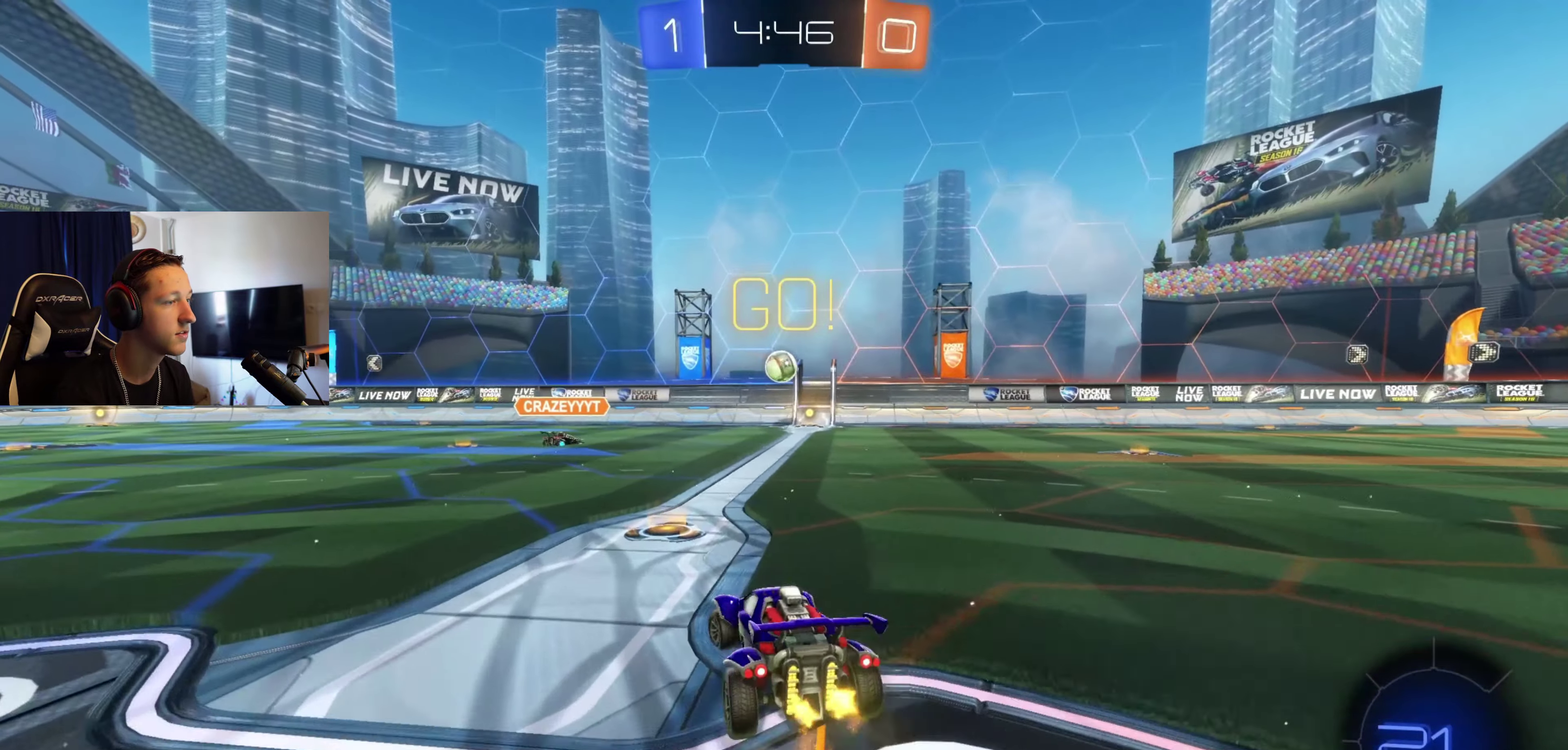
{"buttons": ["R2"], "left_stick": "left", "right_stick": "center", "events": []}
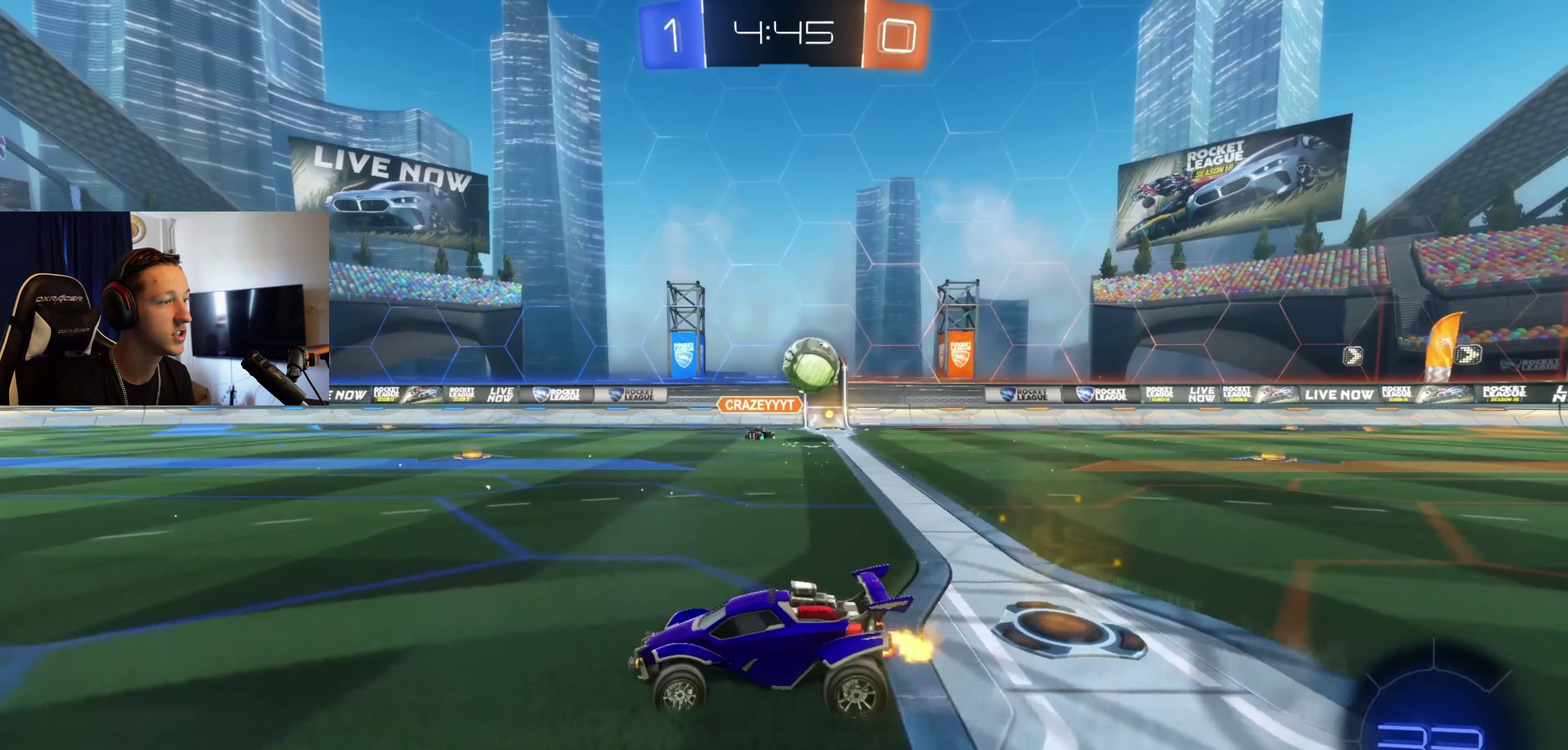
{"buttons": ["R2"], "left_stick": "left", "right_stick": "center", "events": [[100, "left_stick", "center"], [267, "left_stick", "left"]]}
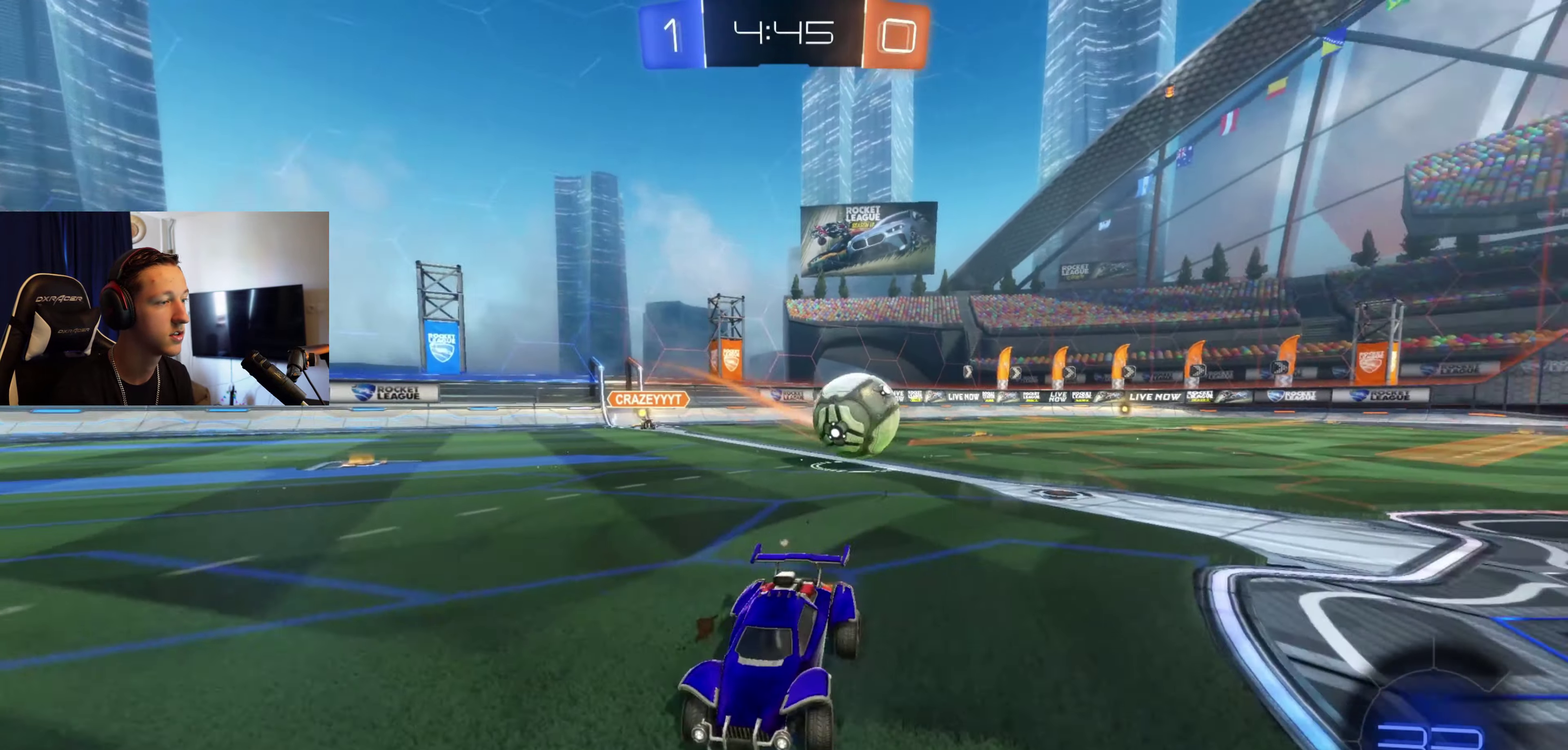
{"buttons": ["R2"], "left_stick": "center", "right_stick": "center", "events": [[367, "left_stick", "center"]]}
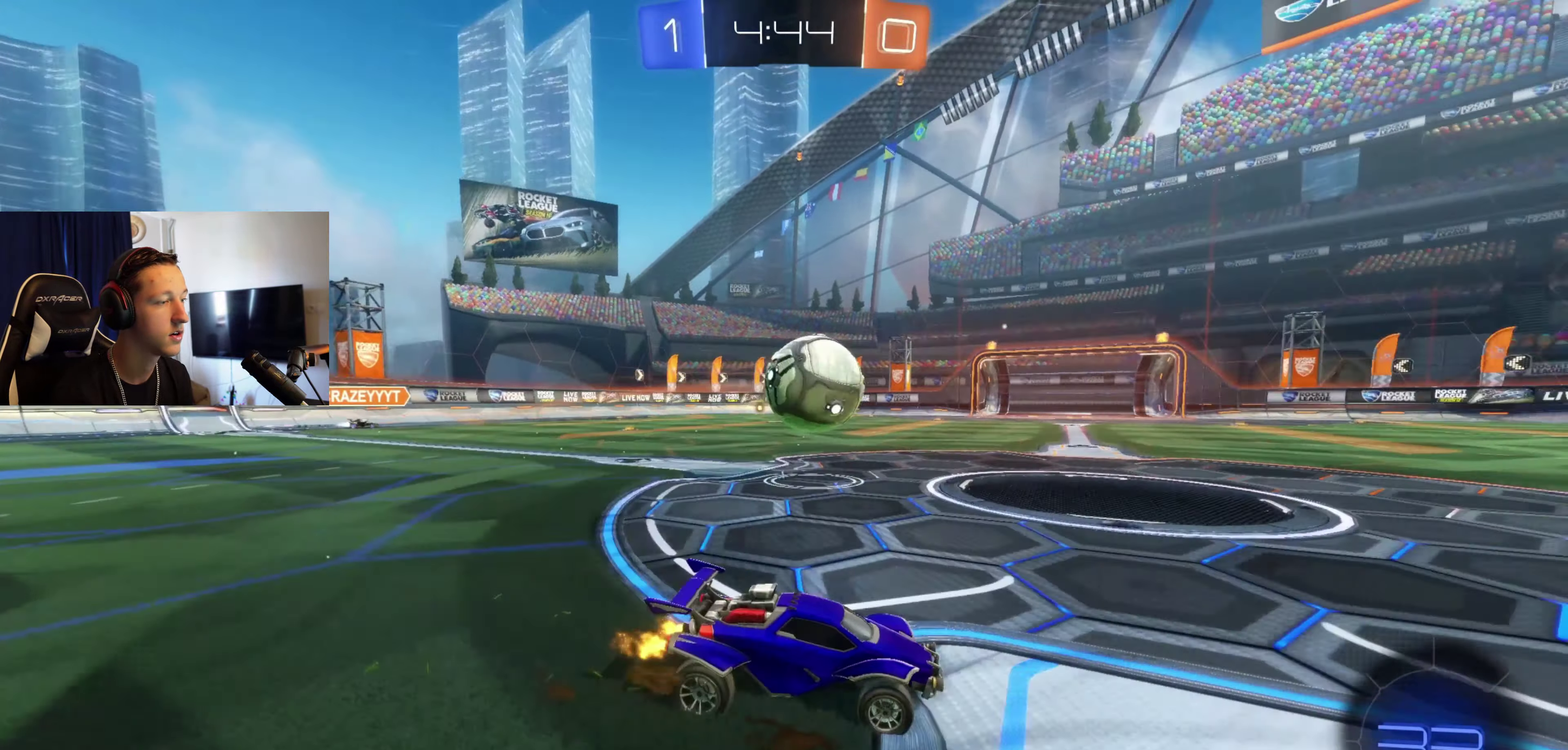
{"buttons": ["R2"], "left_stick": "center", "right_stick": "center", "events": [[34, "Y", "down"], [134, "Y", "up"]]}
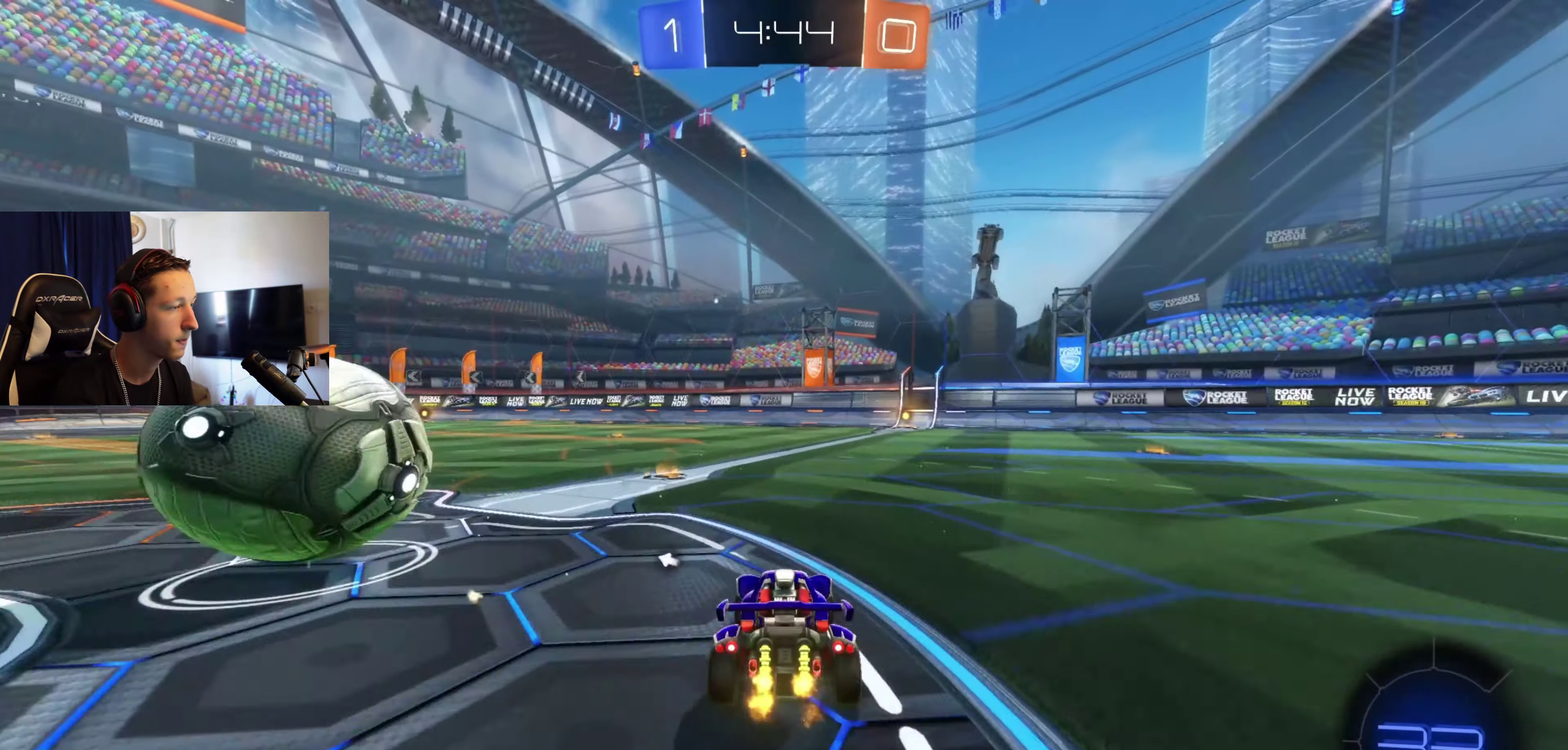
{"buttons": ["B", "R2"], "left_stick": "center", "right_stick": "center", "events": [[167, "R2", "up"], [300, "left_stick", "right"], [334, "R2", "down"], [434, "left_stick", "center"], [500, "B", "down"]]}
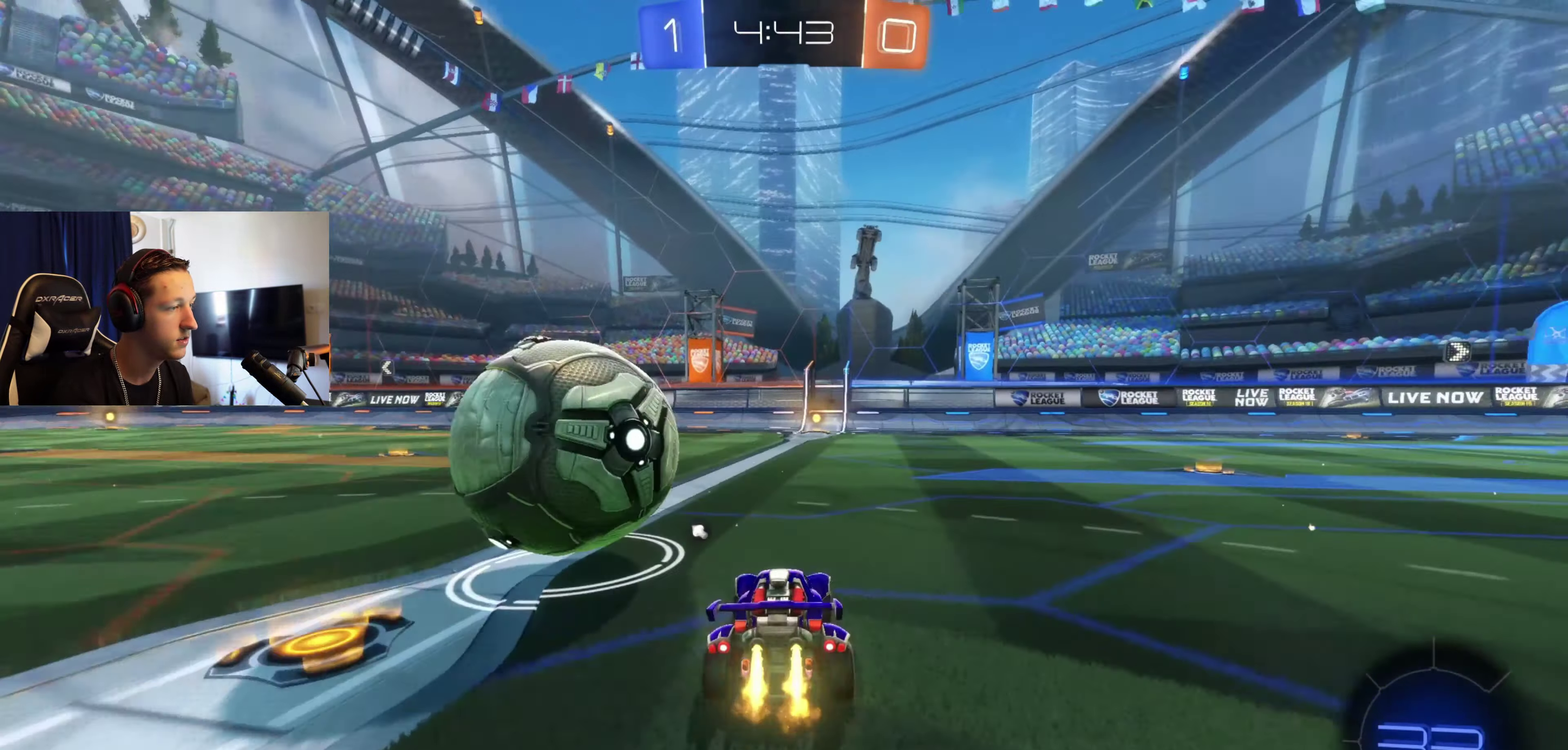
{"buttons": ["B", "R2"], "left_stick": "center", "right_stick": "center", "events": [[134, "B", "up"], [334, "left_stick", "left"], [434, "B", "down"], [501, "left_stick", "center"]]}
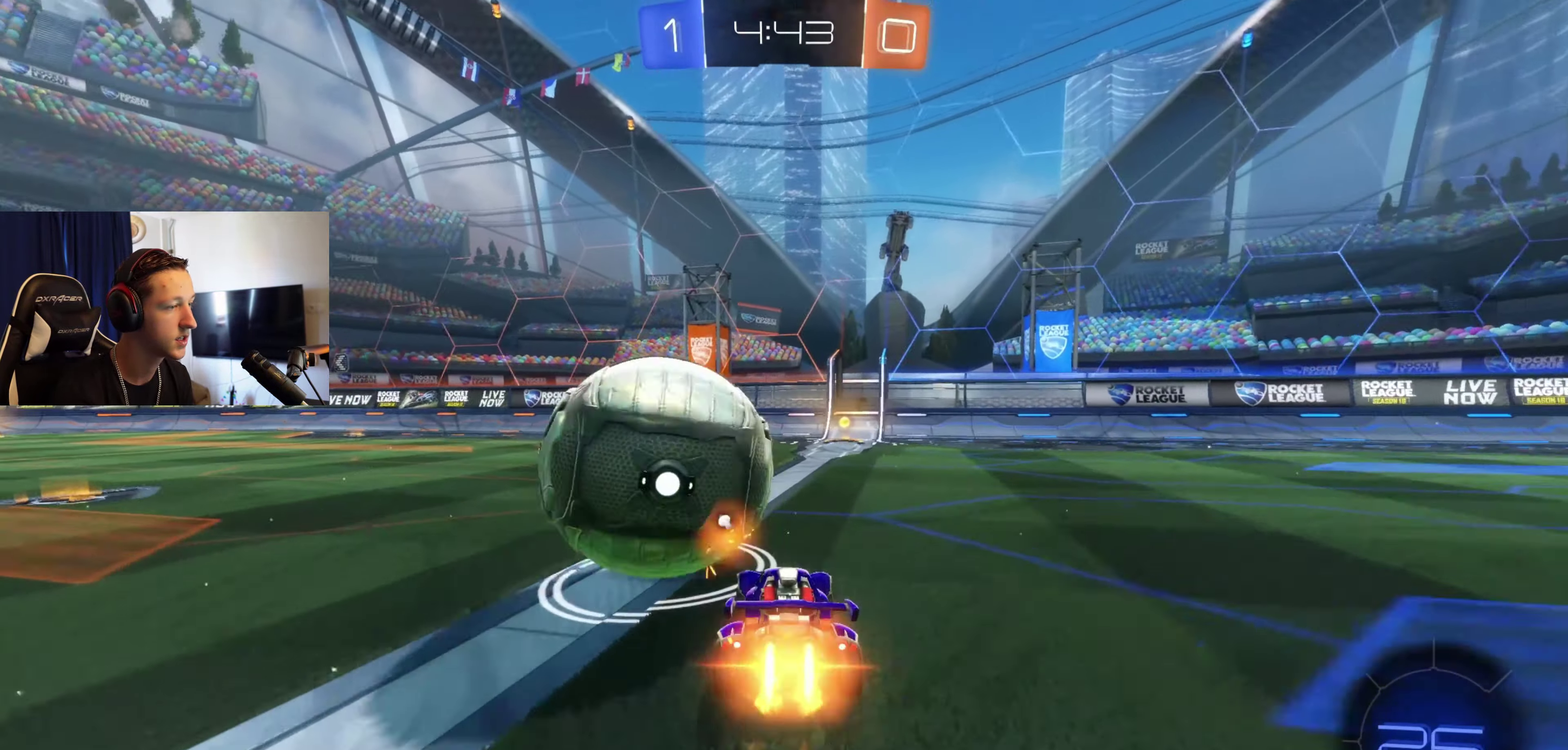
{"buttons": [], "left_stick": "center", "right_stick": "center", "events": [[67, "B", "up"], [133, "left_stick", "right"], [167, "Y", "down"], [267, "Y", "up"], [300, "left_stick", "center"], [434, "R2", "up"]]}
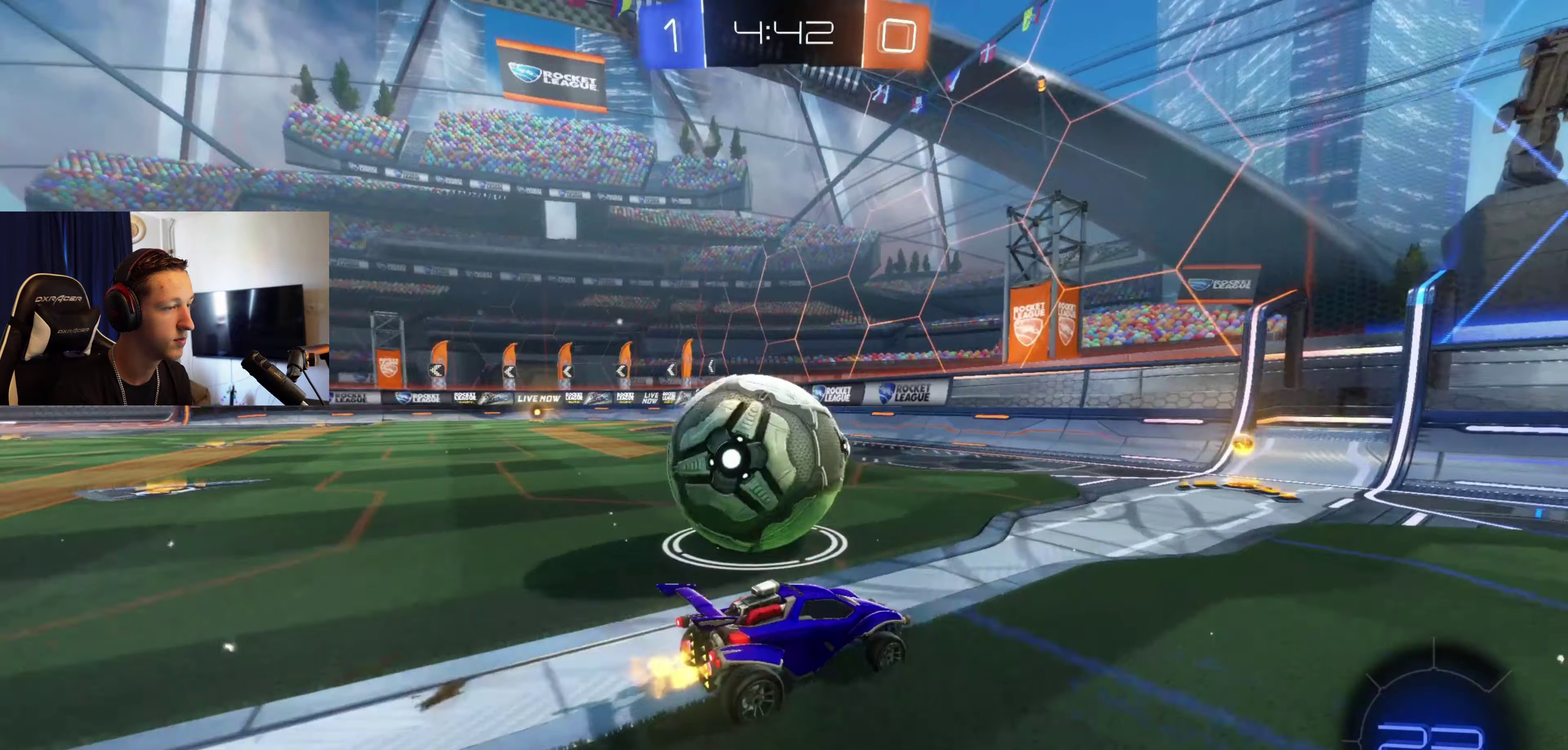
{"buttons": [], "left_stick": "center", "right_stick": "center", "events": [[34, "left_stick", "left"], [100, "left_stick", "down-left"], [167, "left_stick", "center"]]}
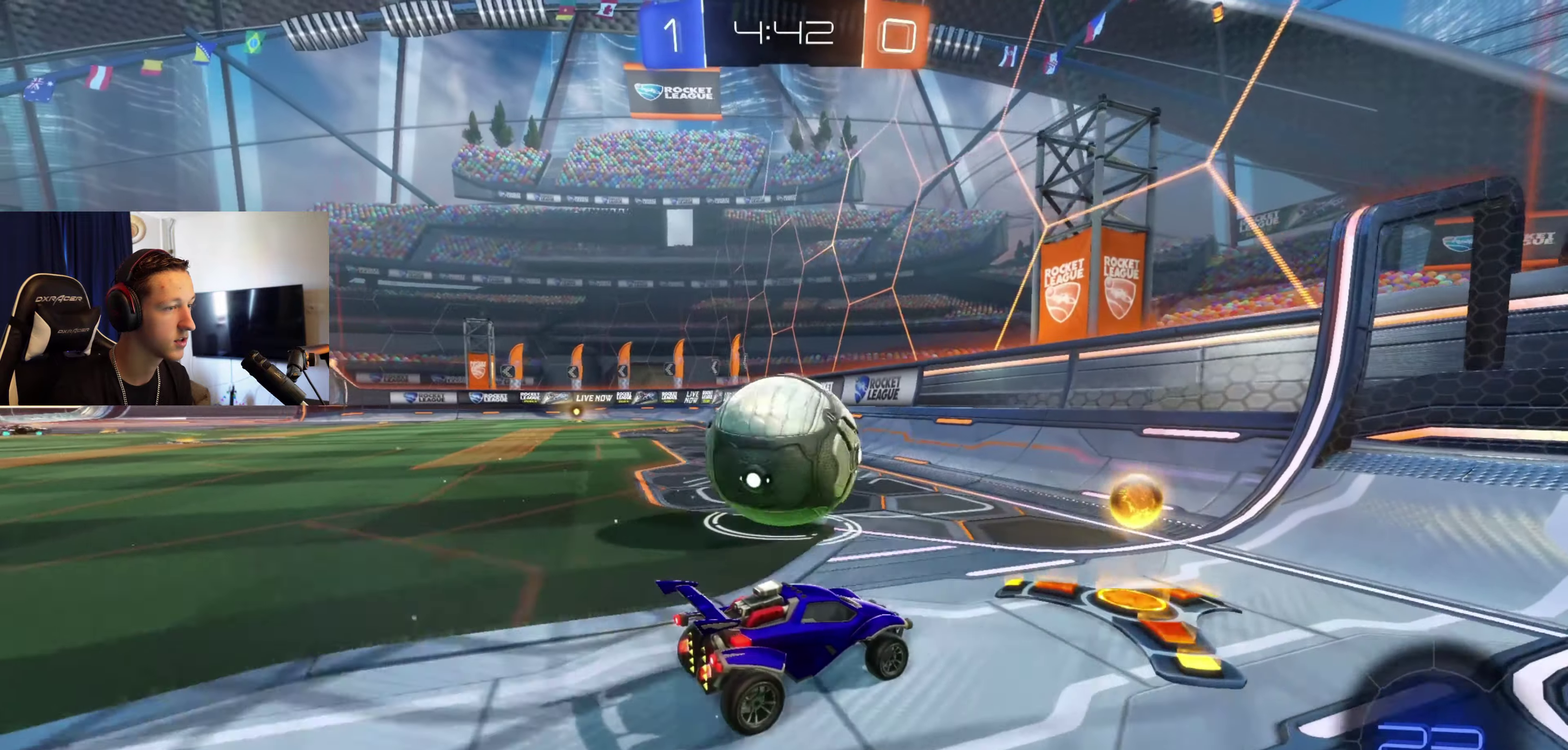
{"buttons": ["B", "R2"], "left_stick": "left", "right_stick": "center", "events": [[133, "left_stick", "down-left"], [200, "left_stick", "center"], [367, "R2", "down"], [434, "left_stick", "left"], [500, "B", "down"]]}
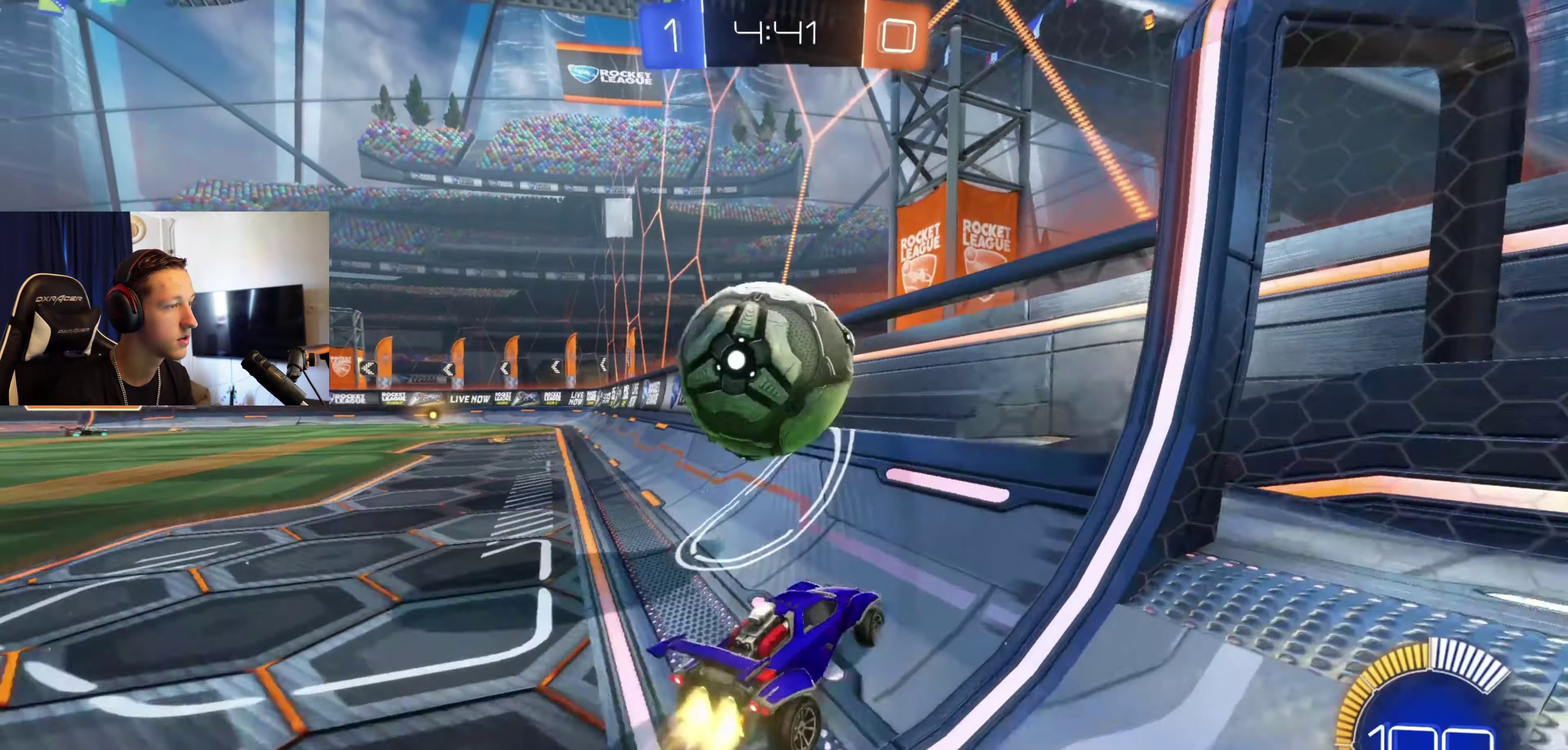
{"buttons": ["L1"], "left_stick": "down-right", "right_stick": "center", "events": [[34, "left_stick", "center"], [234, "B", "up"], [301, "R2", "up"], [334, "A", "down"], [334, "left_stick", "down-right"], [367, "L1", "down"], [468, "A", "up"]]}
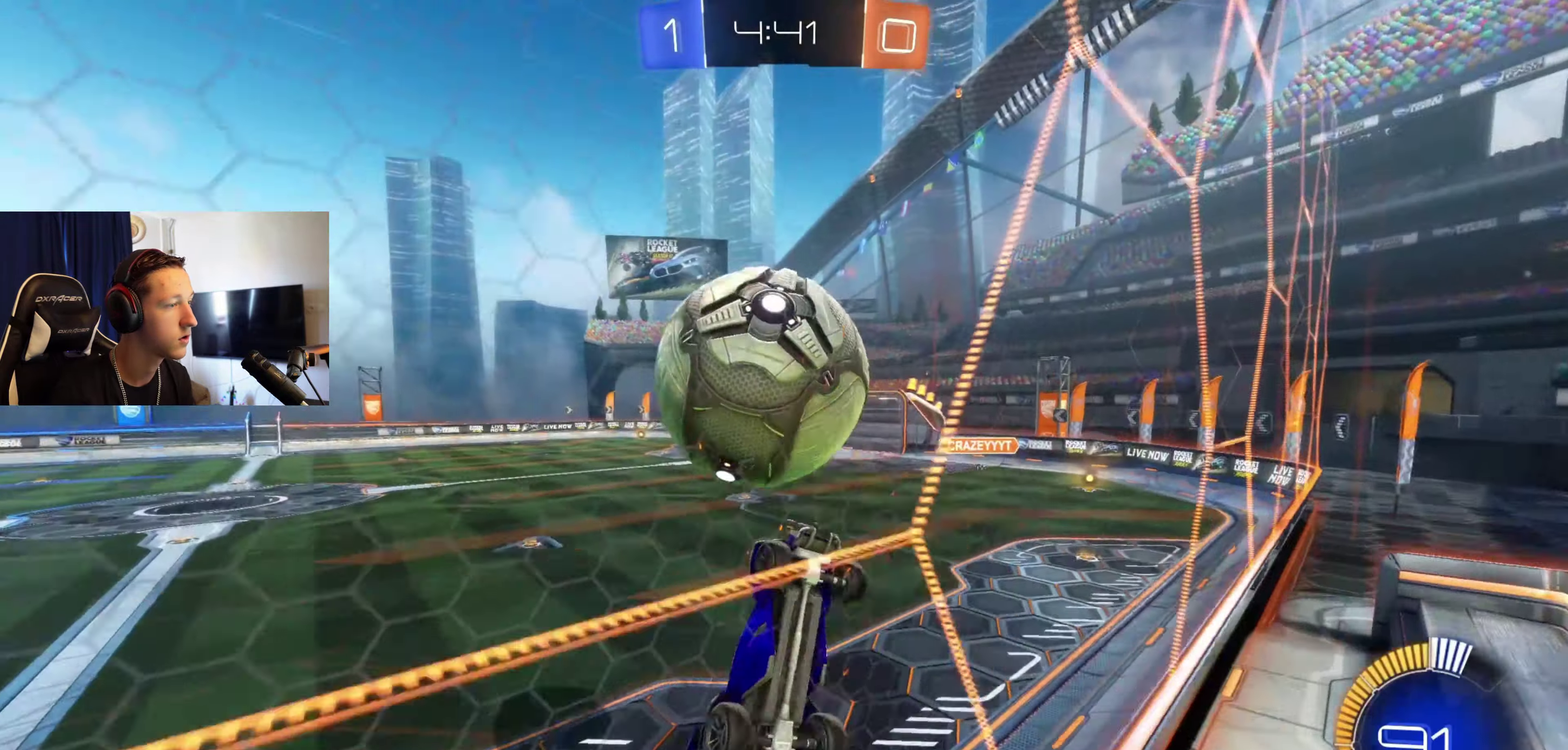
{"buttons": ["B", "L1"], "left_stick": "left", "right_stick": "center", "events": [[133, "left_stick", "center"], [200, "left_stick", "down"], [267, "left_stick", "down-right"], [334, "B", "down"], [400, "left_stick", "left"]]}
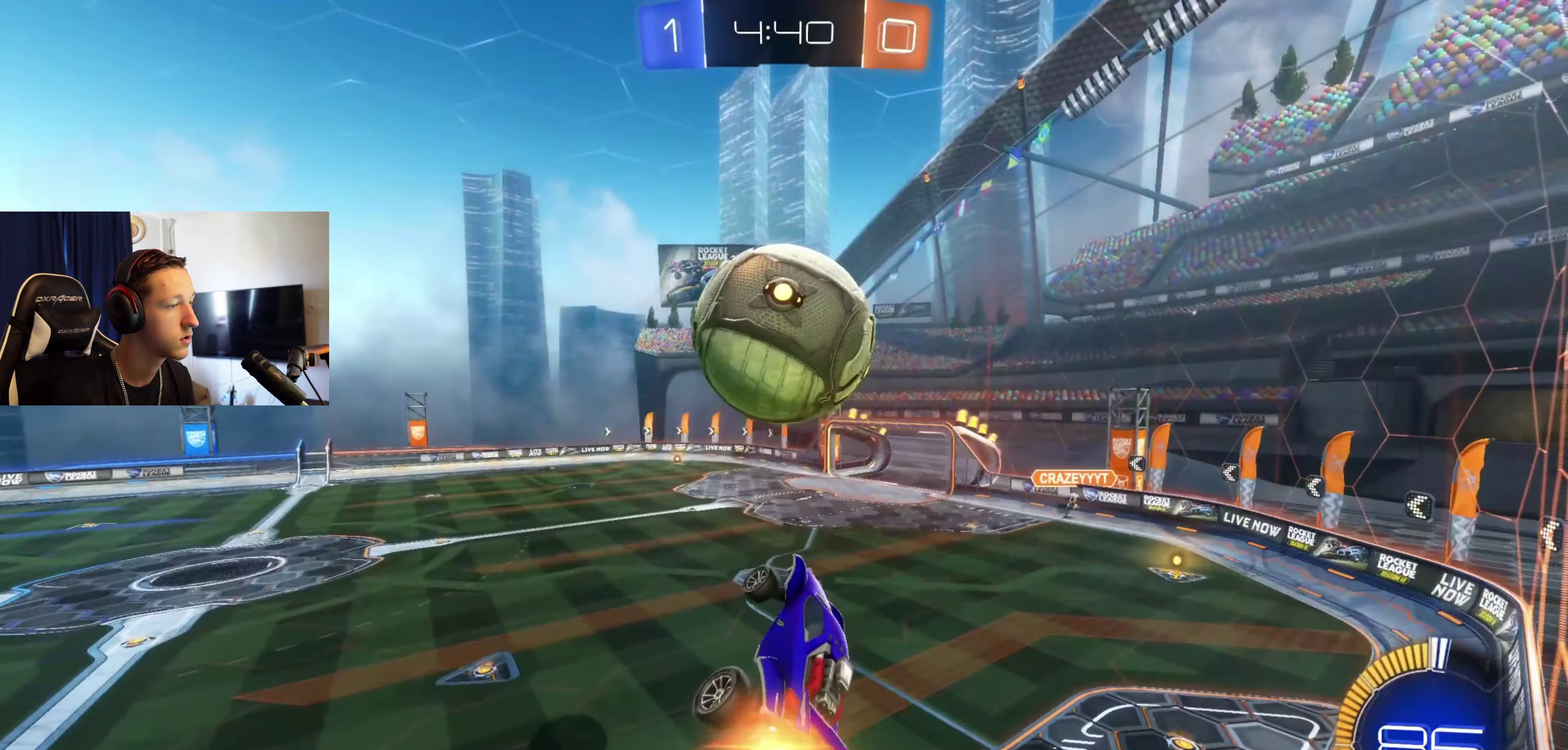
{"buttons": ["L1"], "left_stick": "center", "right_stick": "center", "events": [[34, "left_stick", "up-left"], [134, "left_stick", "left"], [201, "B", "up"], [234, "left_stick", "down"], [334, "B", "down"], [401, "left_stick", "center"], [468, "B", "up"]]}
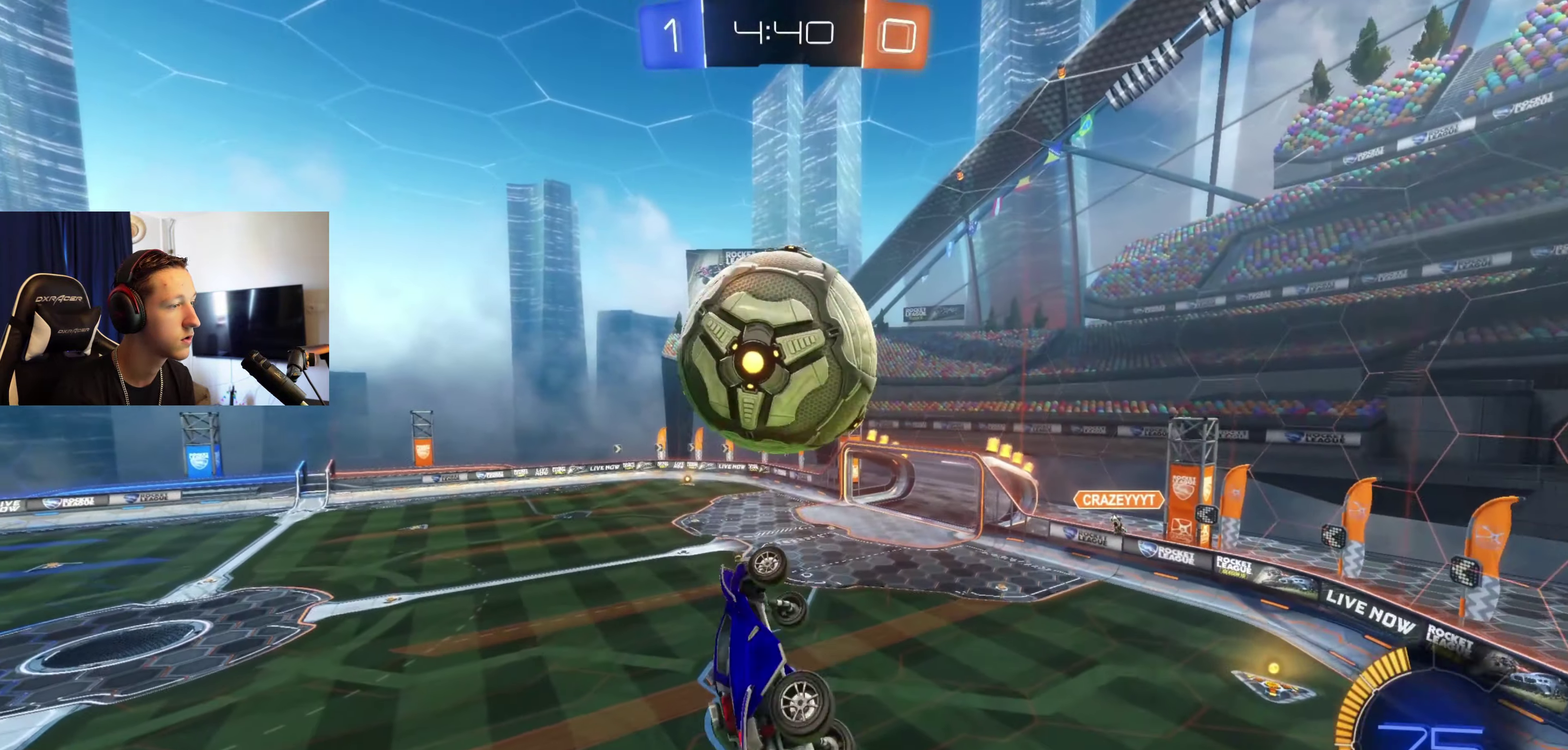
{"buttons": ["L1"], "left_stick": "down-left", "right_stick": "center", "events": [[100, "left_stick", "up-left"], [367, "left_stick", "center"], [434, "left_stick", "down-left"]]}
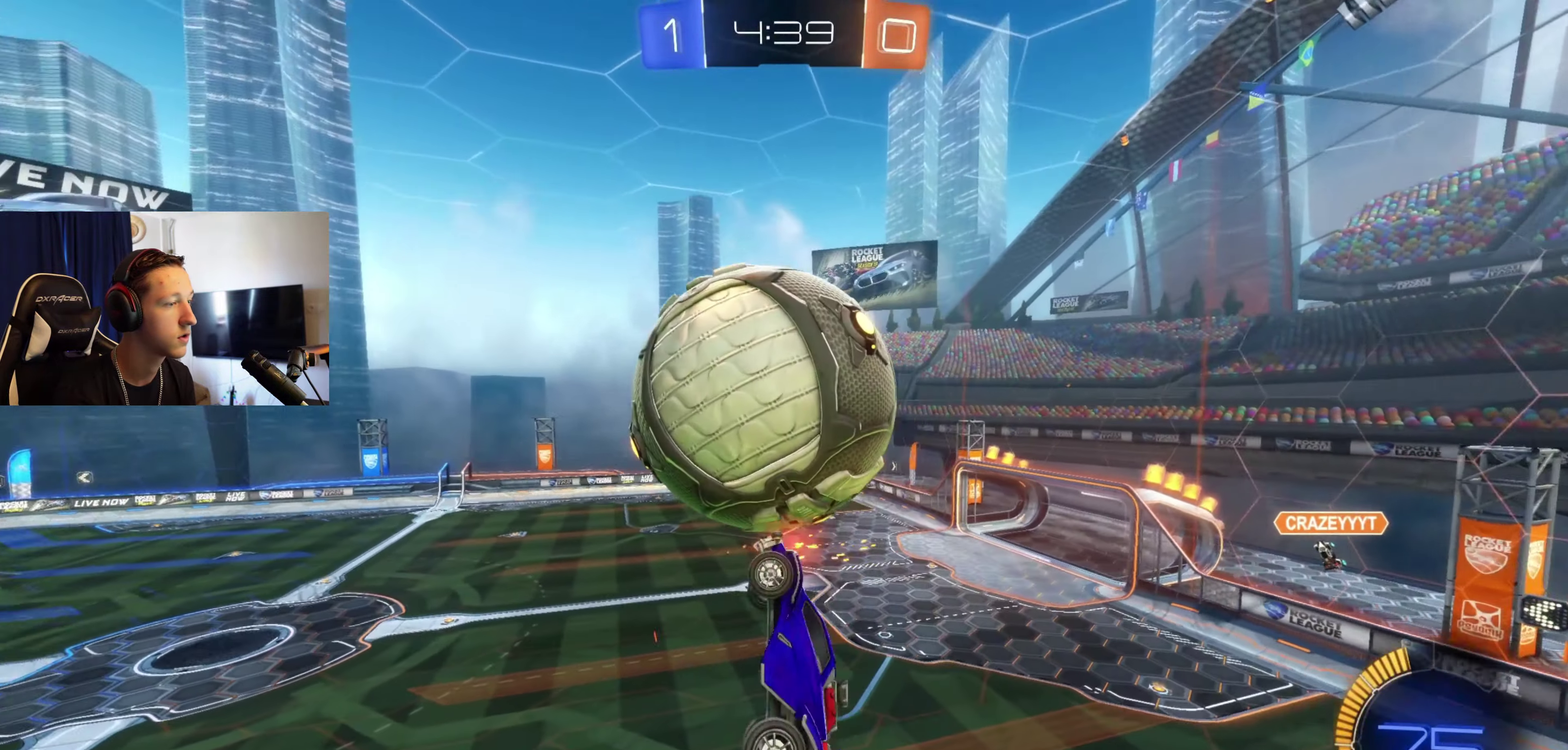
{"buttons": ["B", "L1"], "left_stick": "center", "right_stick": "center", "events": [[100, "left_stick", "left"], [301, "left_stick", "down-right"], [367, "B", "down"], [468, "left_stick", "center"]]}